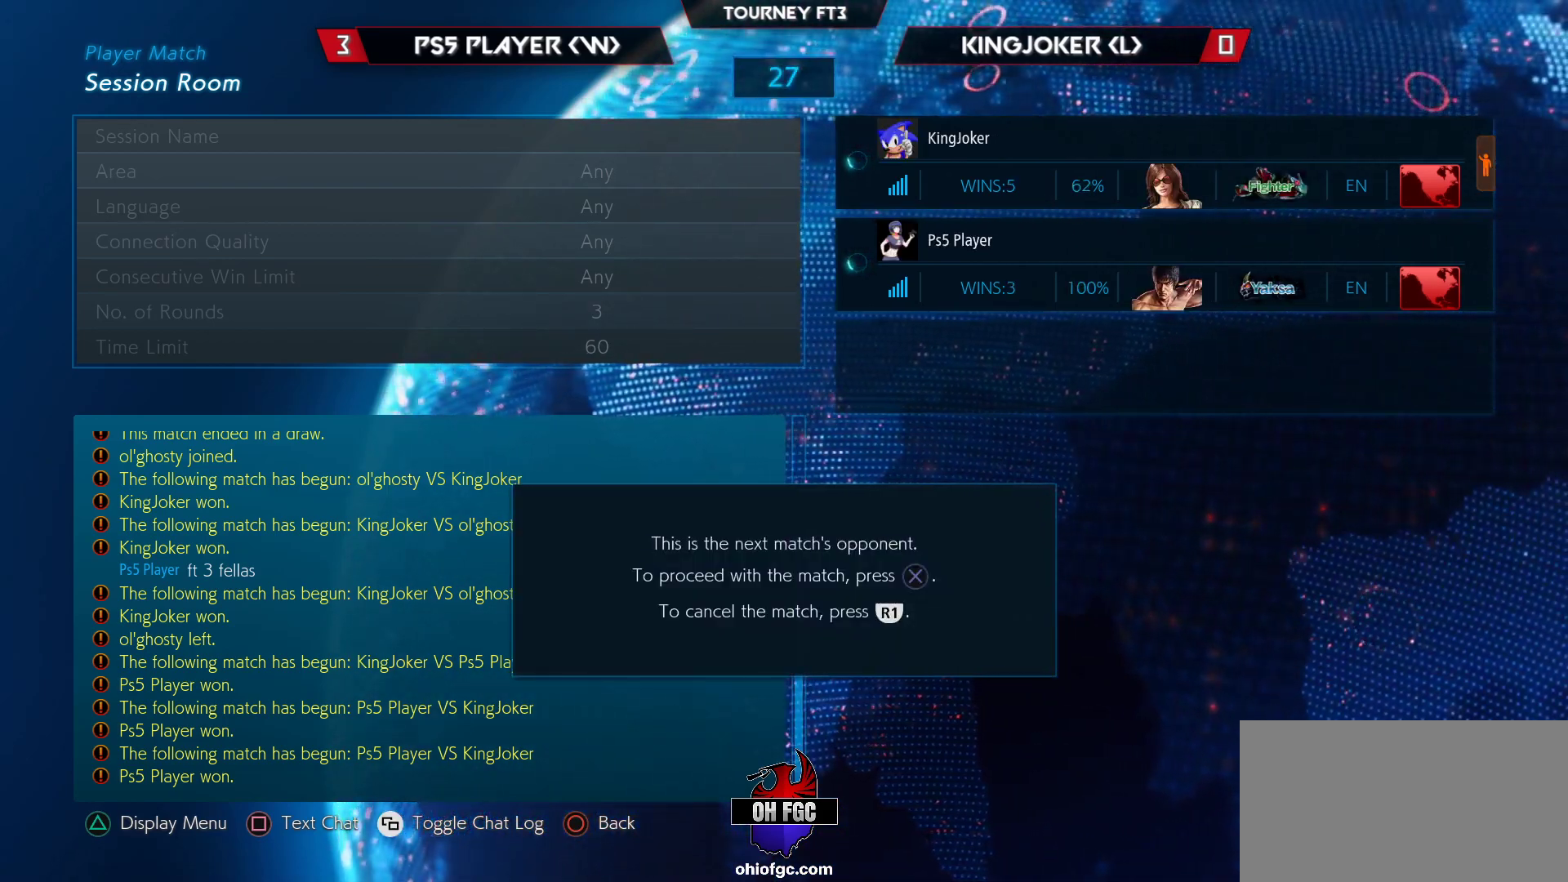
Gameplay with a controller (arcade stick); each line is a JSON object with the inputs held at the frame after it. "events" lists button and stick changes between this image and that frame as [ms after this image, input, new state], when the widget could be followed in between. Not read: L3 R3.
{"buttons": ["TRIANGLE"], "left_stick": "center", "events": [[467, "TRIANGLE", "down"]]}
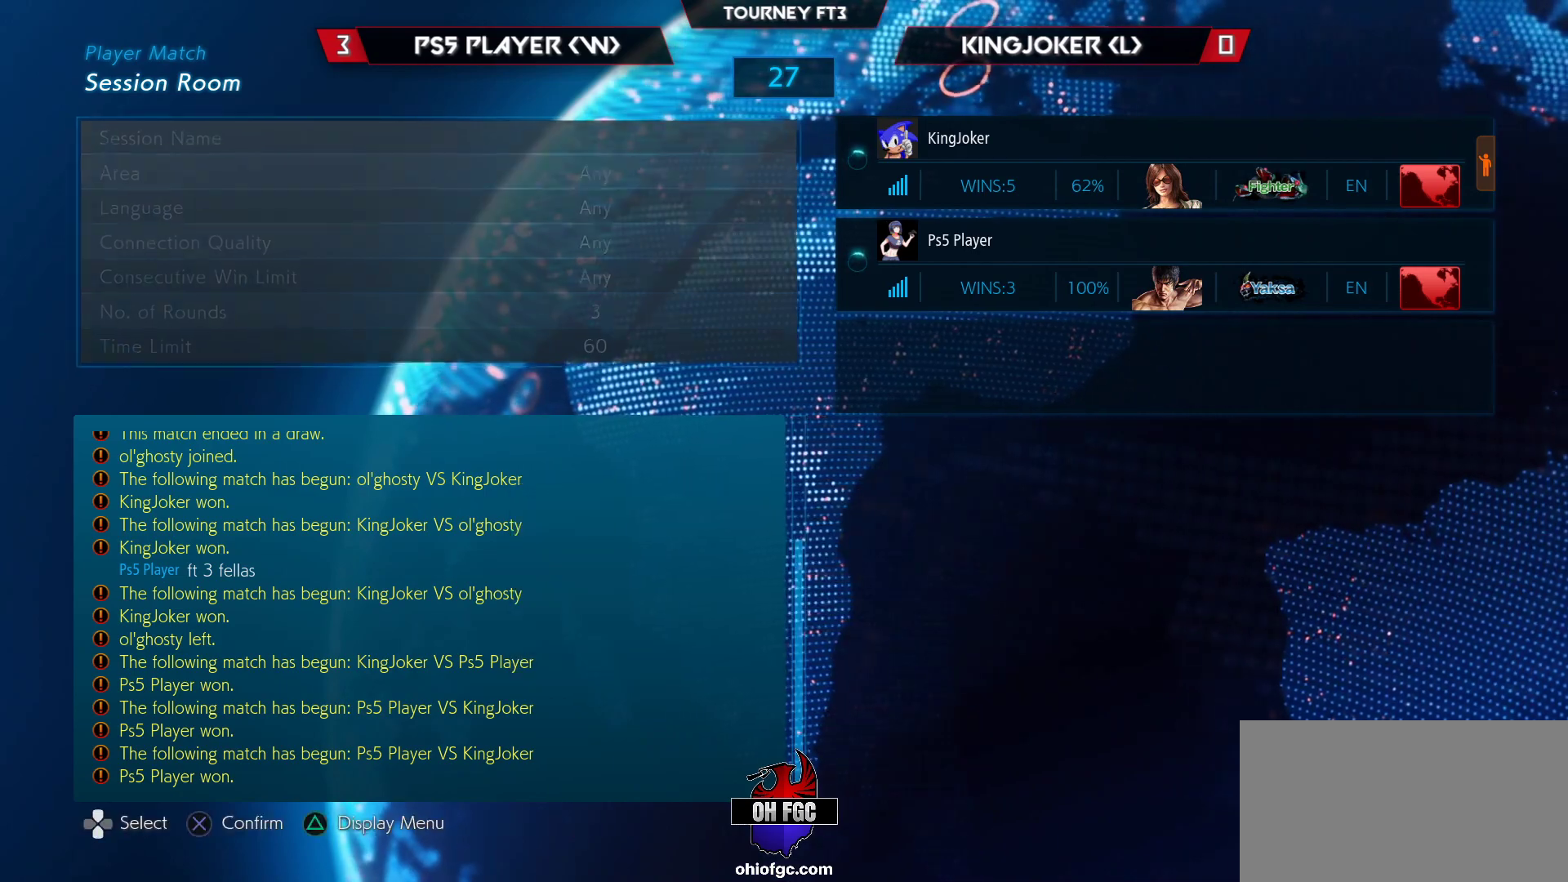
{"buttons": [], "left_stick": "center", "events": [[33, "TRIANGLE", "up"]]}
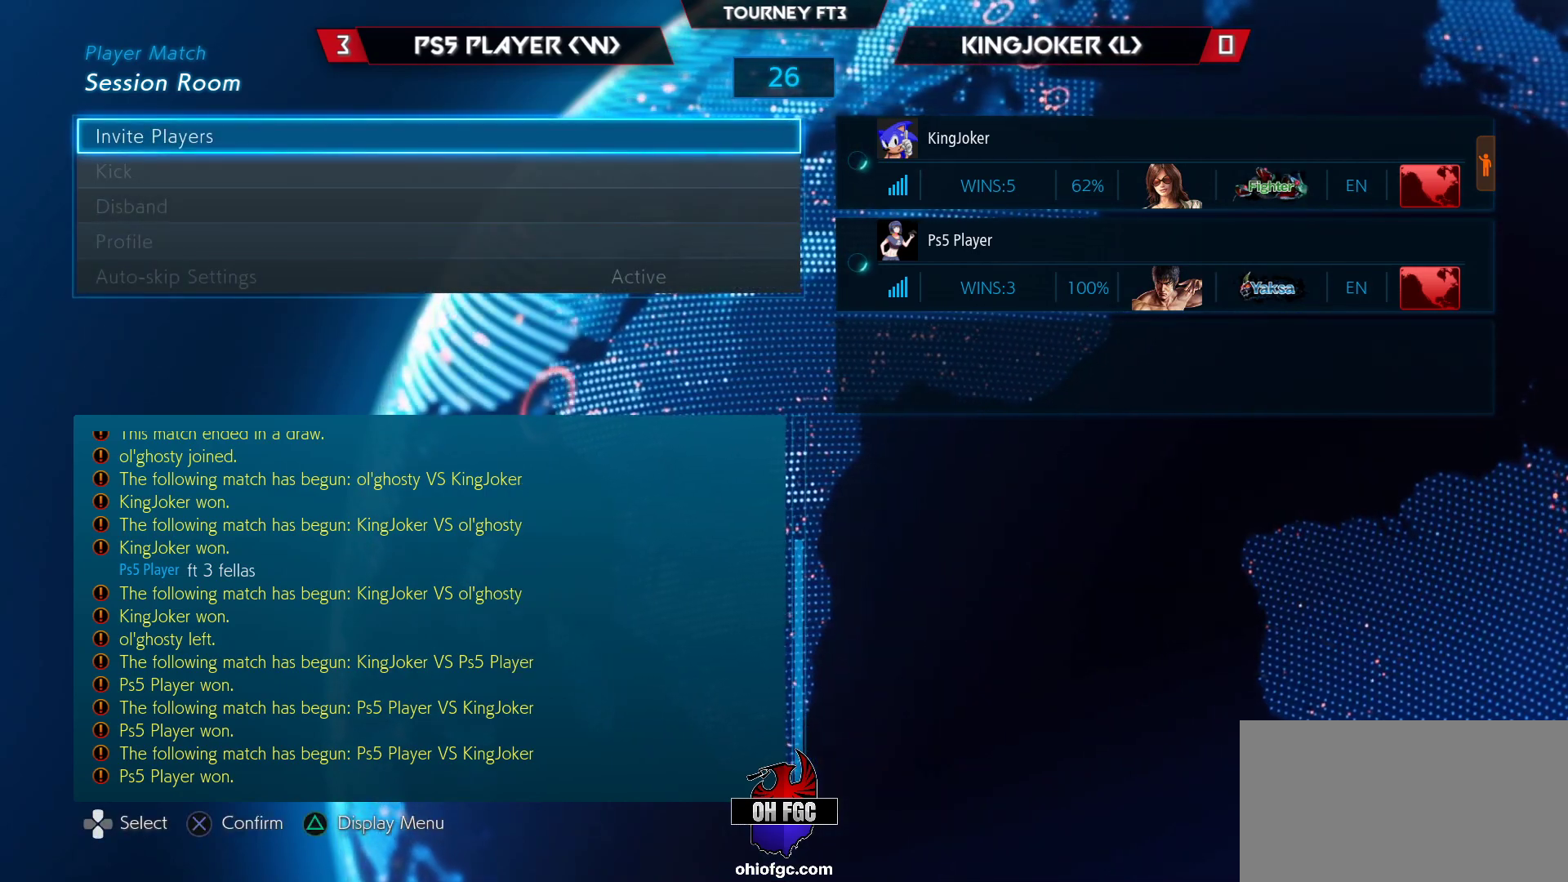
{"buttons": [], "left_stick": "down", "events": [[450, "left_stick", "down"]]}
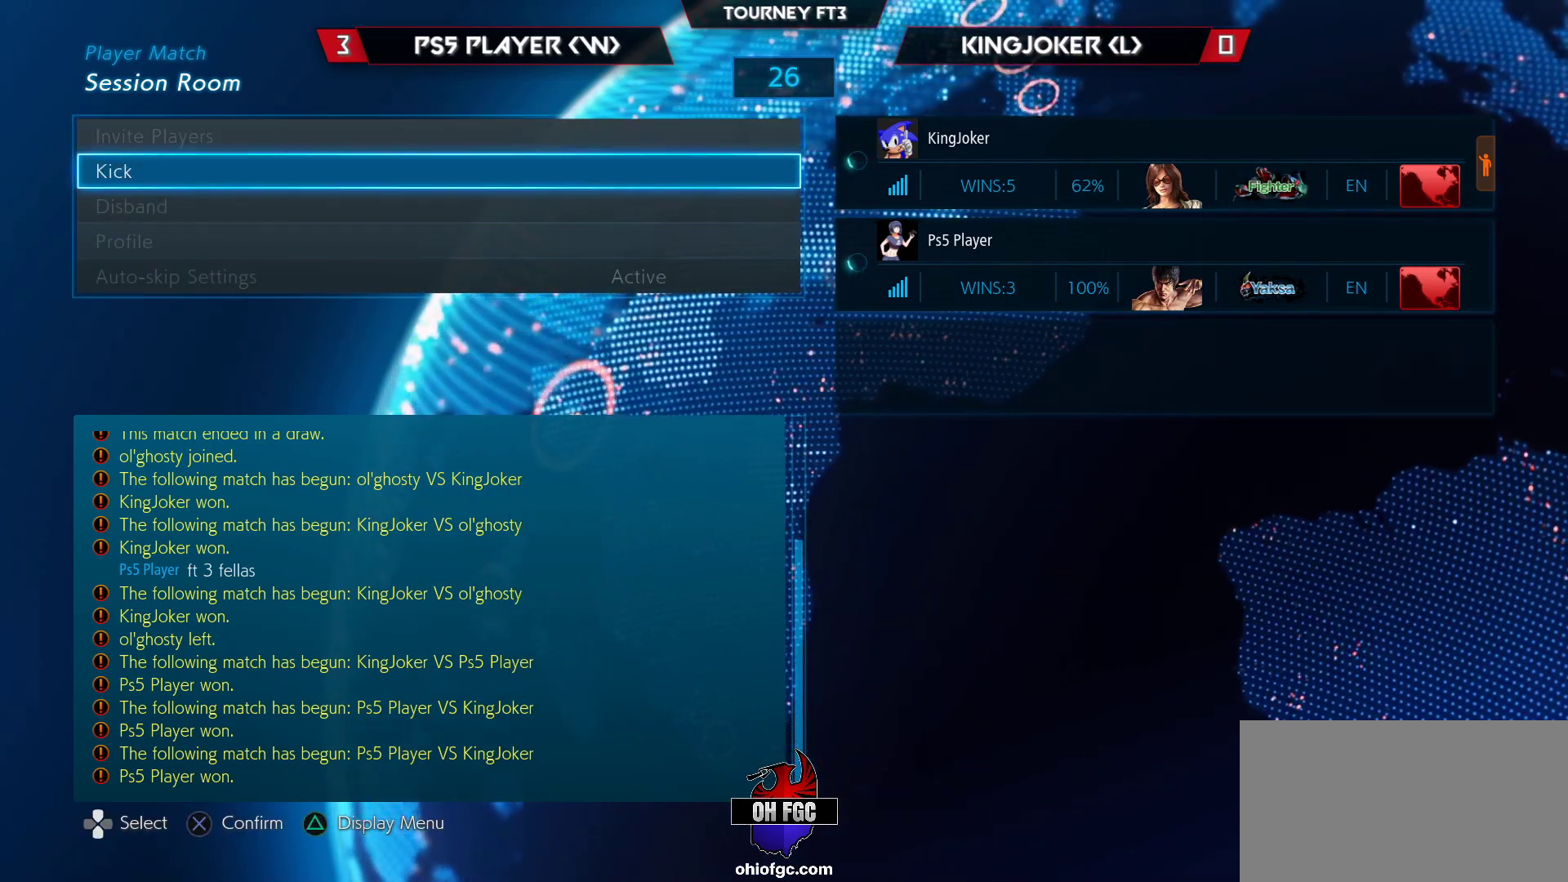
{"buttons": [], "left_stick": "center", "events": [[67, "left_stick", "center"], [167, "left_stick", "down"], [317, "left_stick", "center"]]}
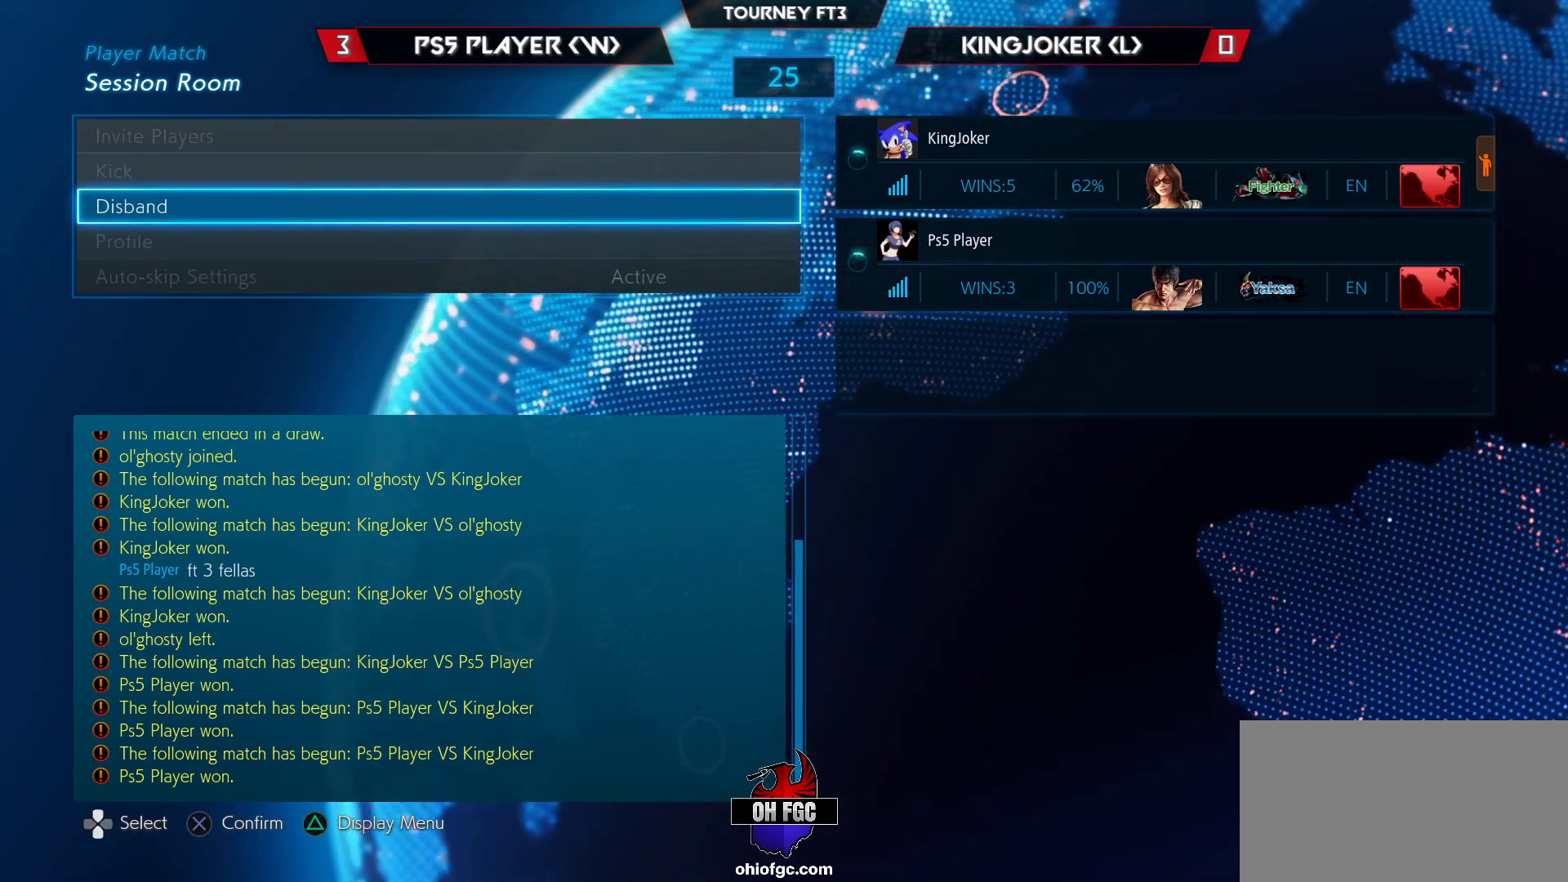
{"buttons": [], "left_stick": "center", "events": [[67, "left_stick", "up"], [183, "left_stick", "center"]]}
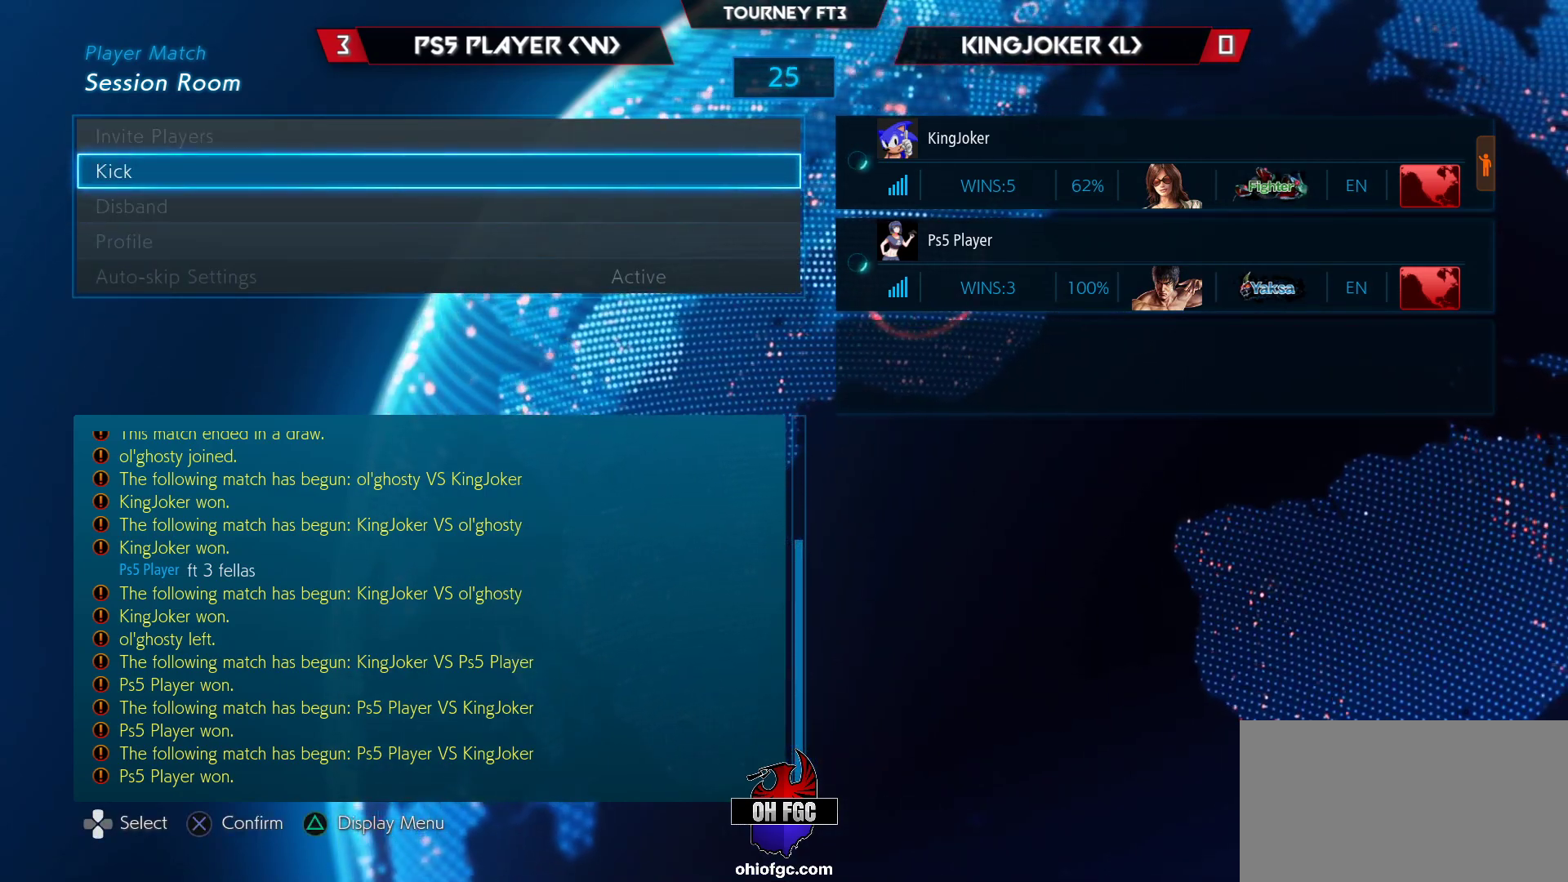
{"buttons": [], "left_stick": "up", "events": [[500, "left_stick", "up"]]}
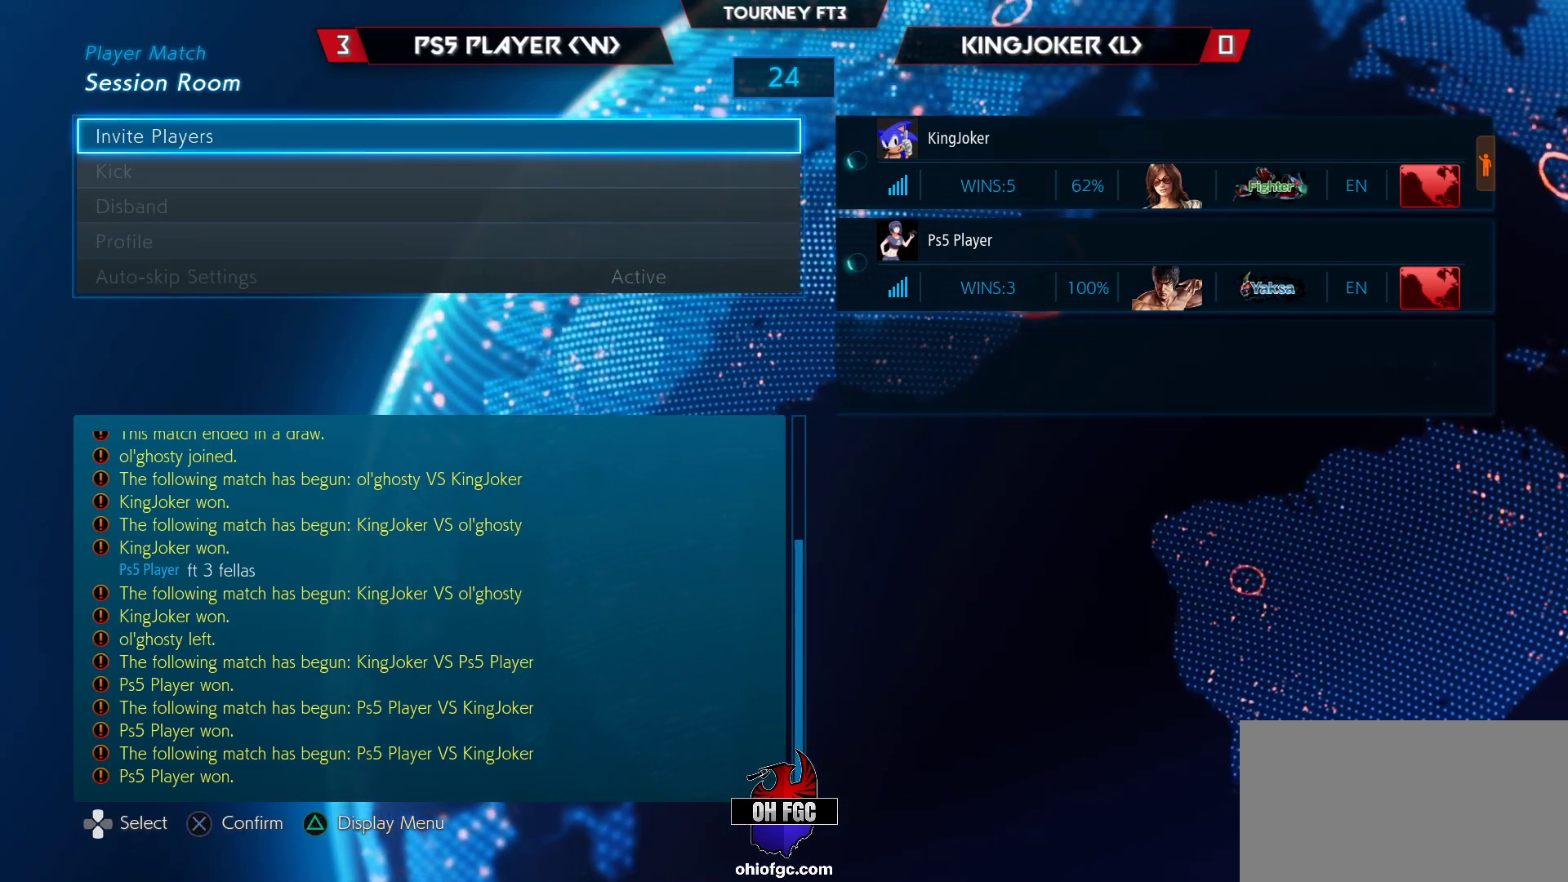
{"buttons": [], "left_stick": "center", "events": [[133, "left_stick", "center"], [300, "left_stick", "down"], [450, "left_stick", "center"]]}
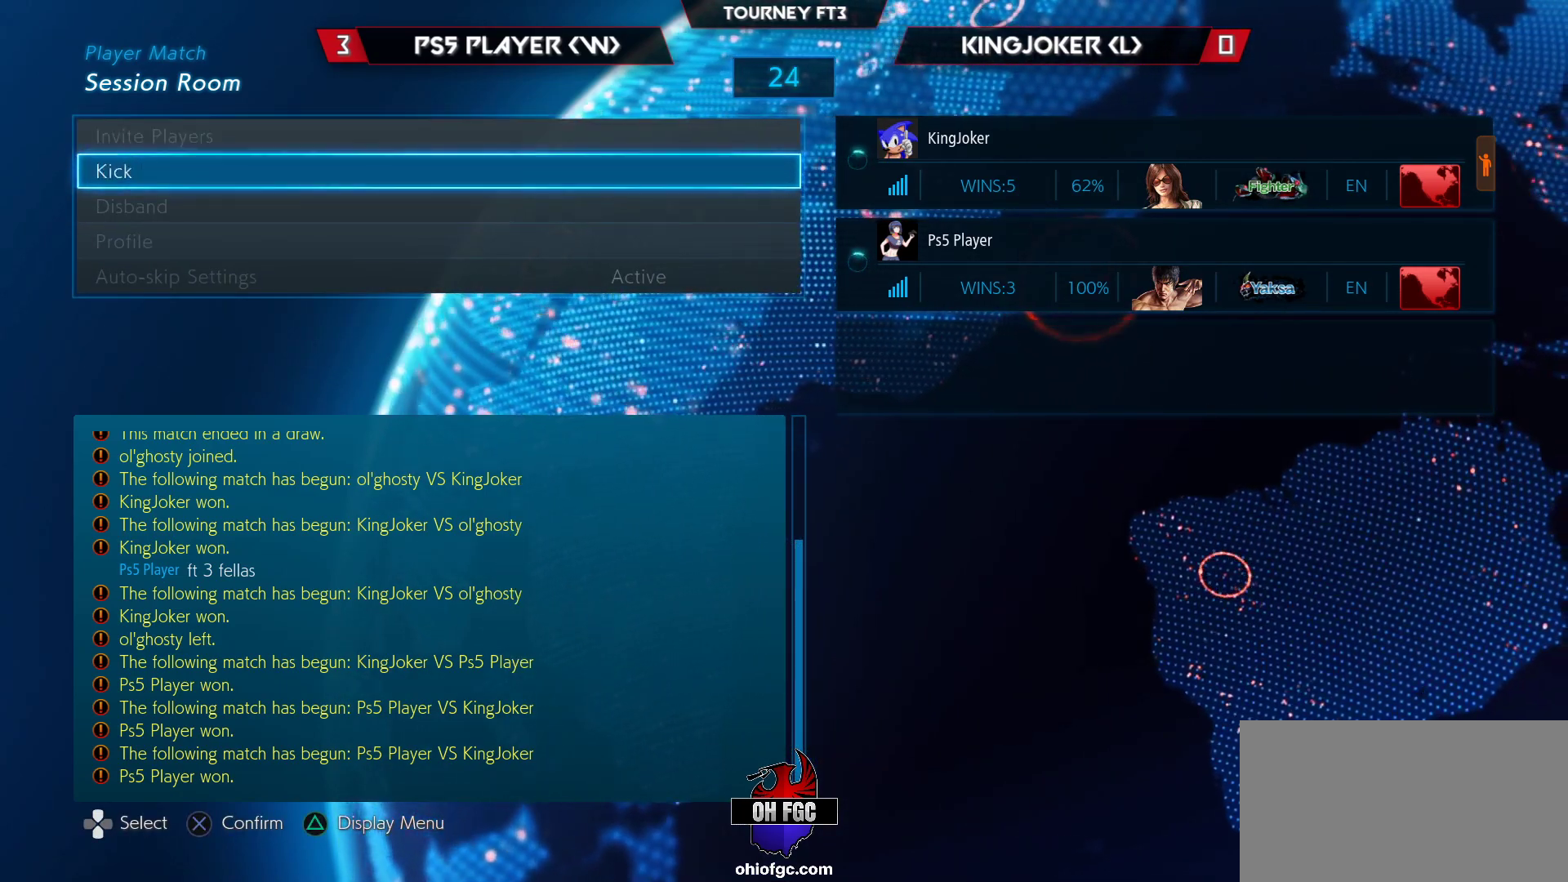
{"buttons": [], "left_stick": "center", "events": []}
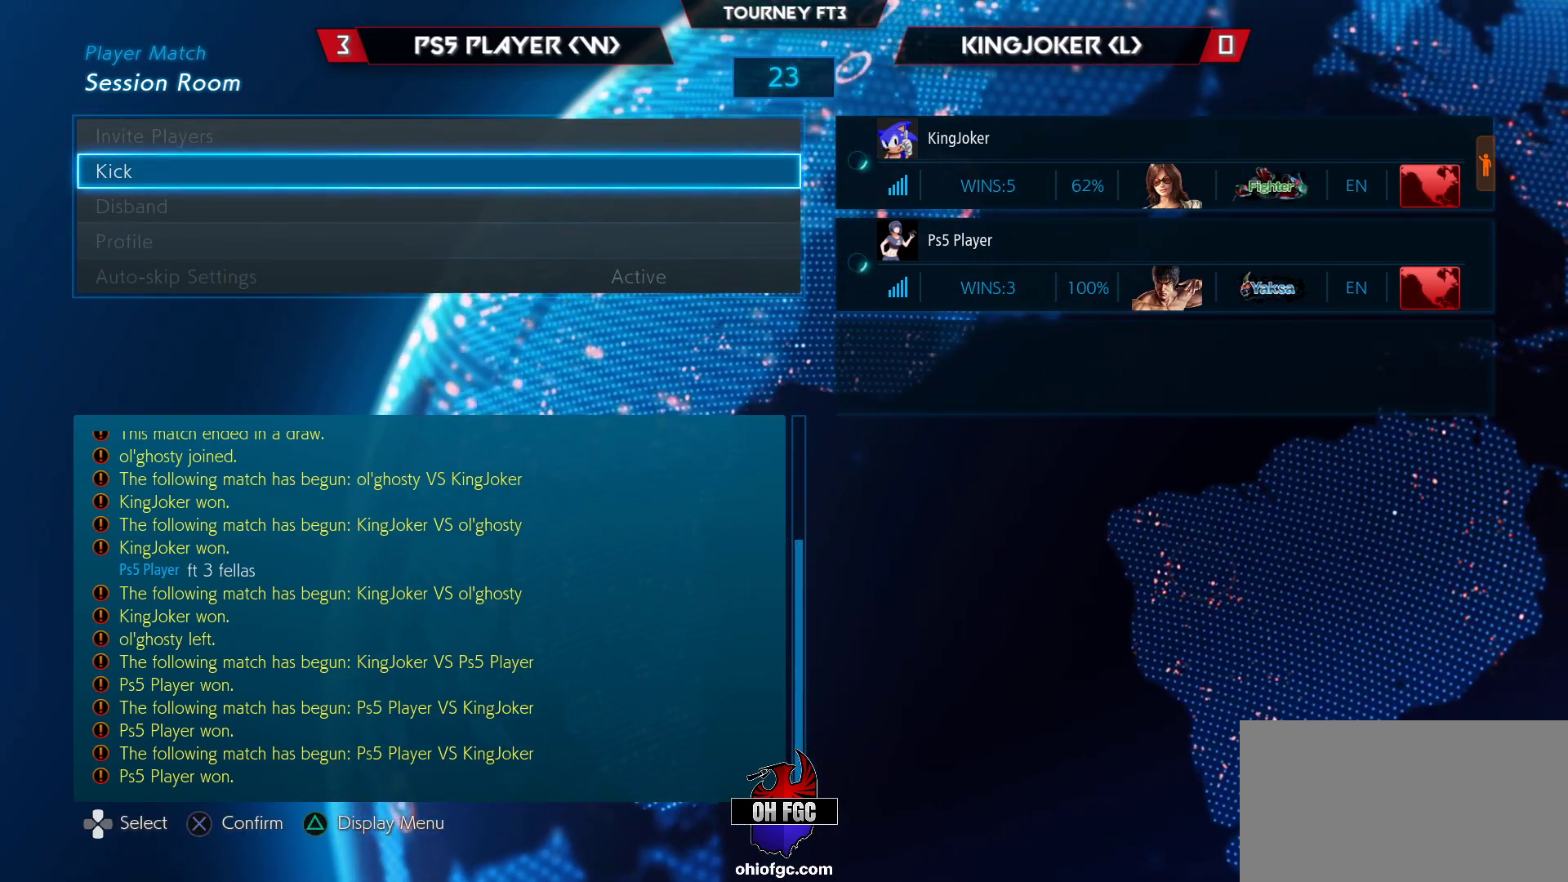
{"buttons": [], "left_stick": "center", "events": []}
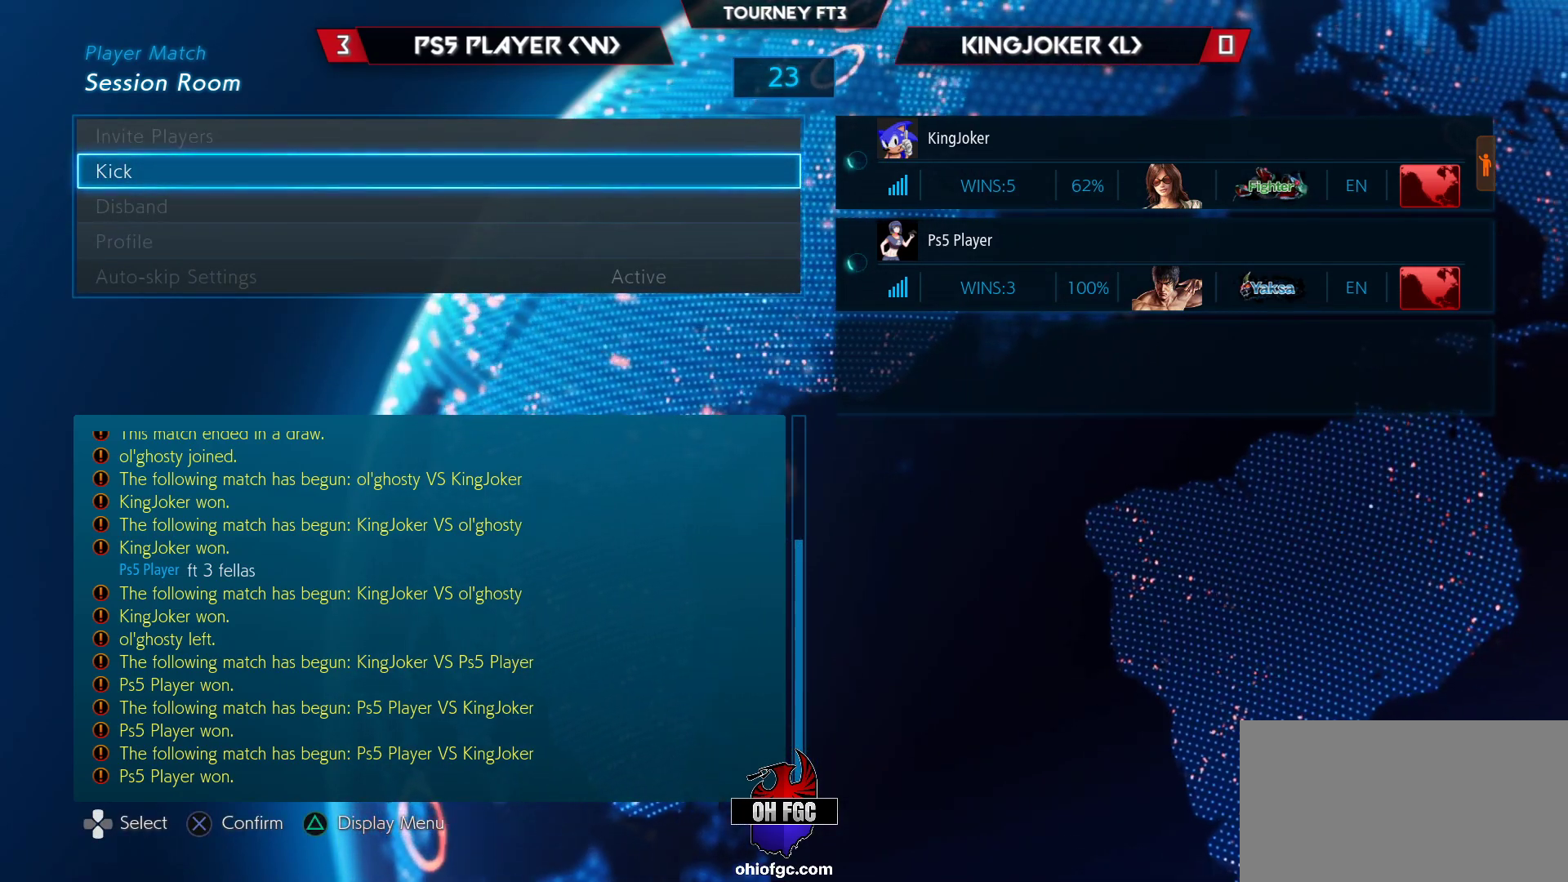
{"buttons": [], "left_stick": "center", "events": []}
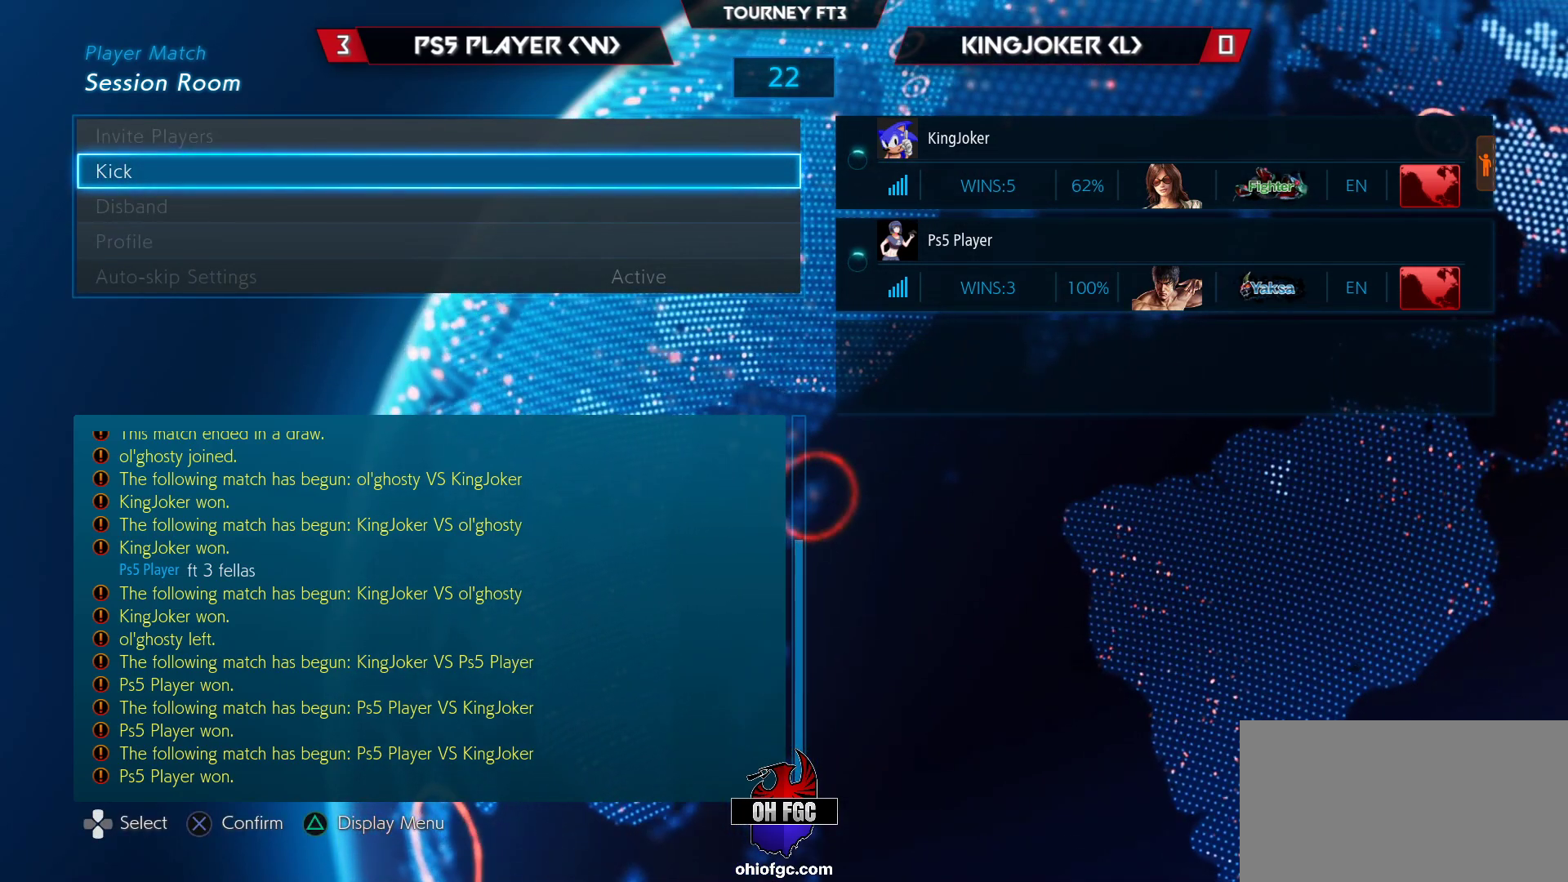
{"buttons": [], "left_stick": "center", "events": []}
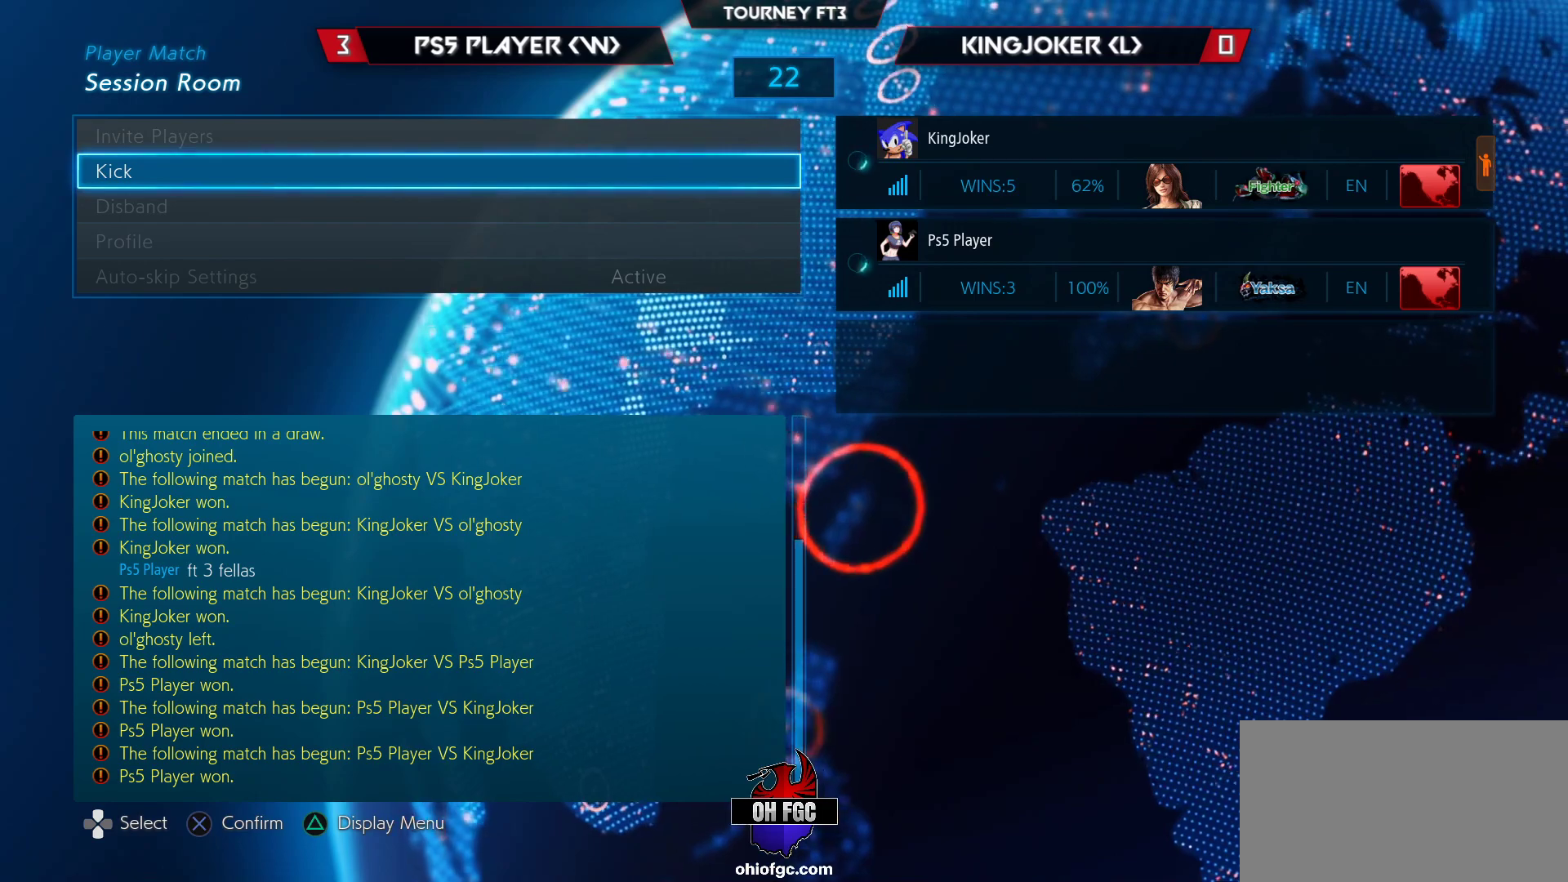
{"buttons": [], "left_stick": "center", "events": []}
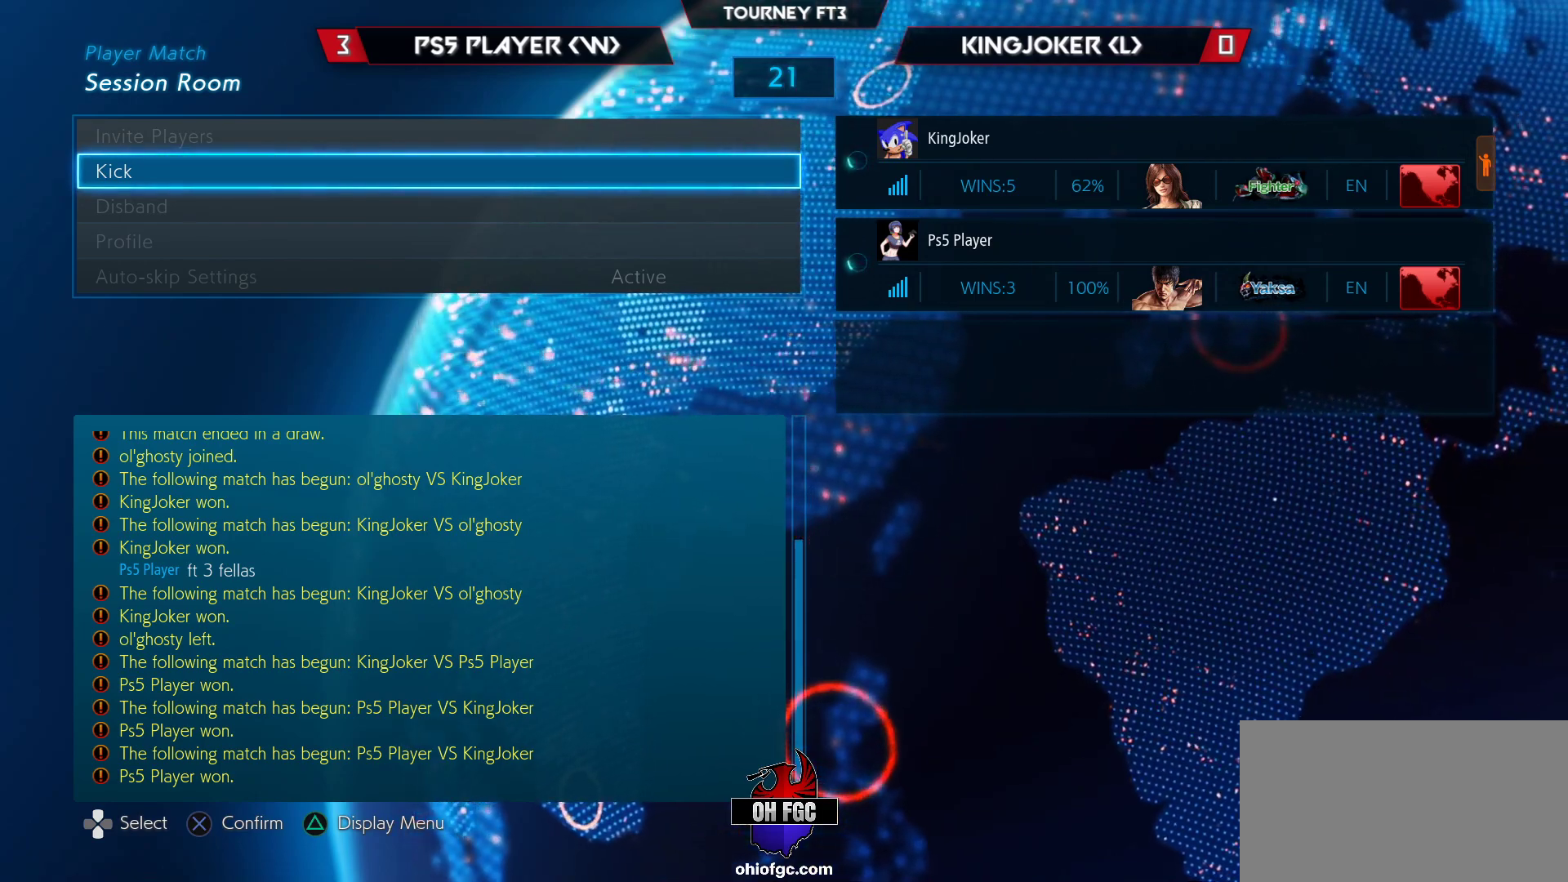
{"buttons": [], "left_stick": "center", "events": [[300, "CROSS", "down"], [350, "CROSS", "up"]]}
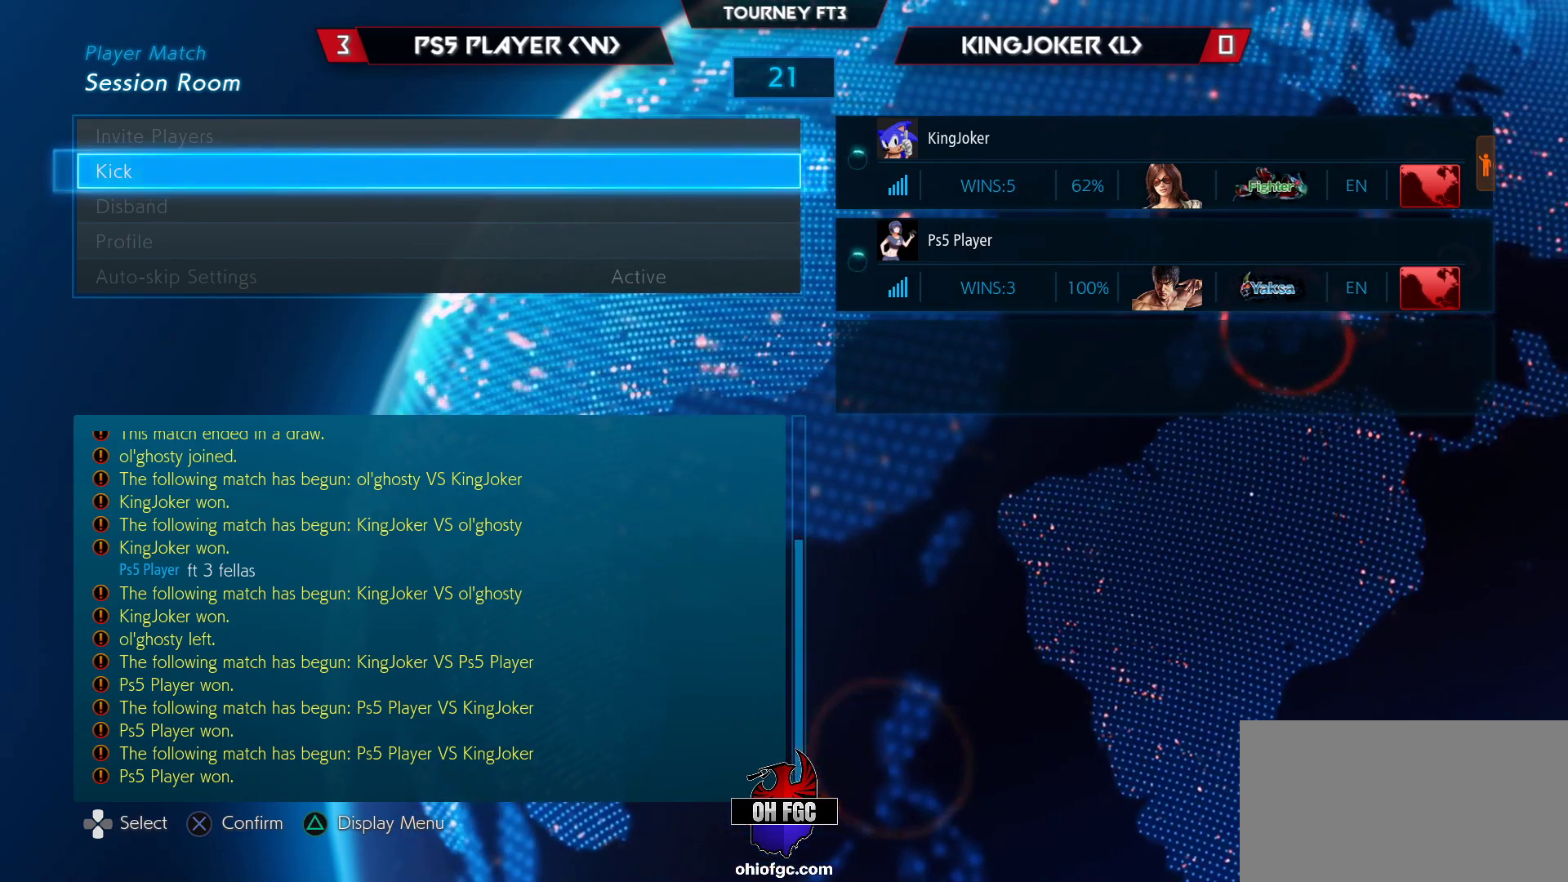
{"buttons": [], "left_stick": "center", "events": []}
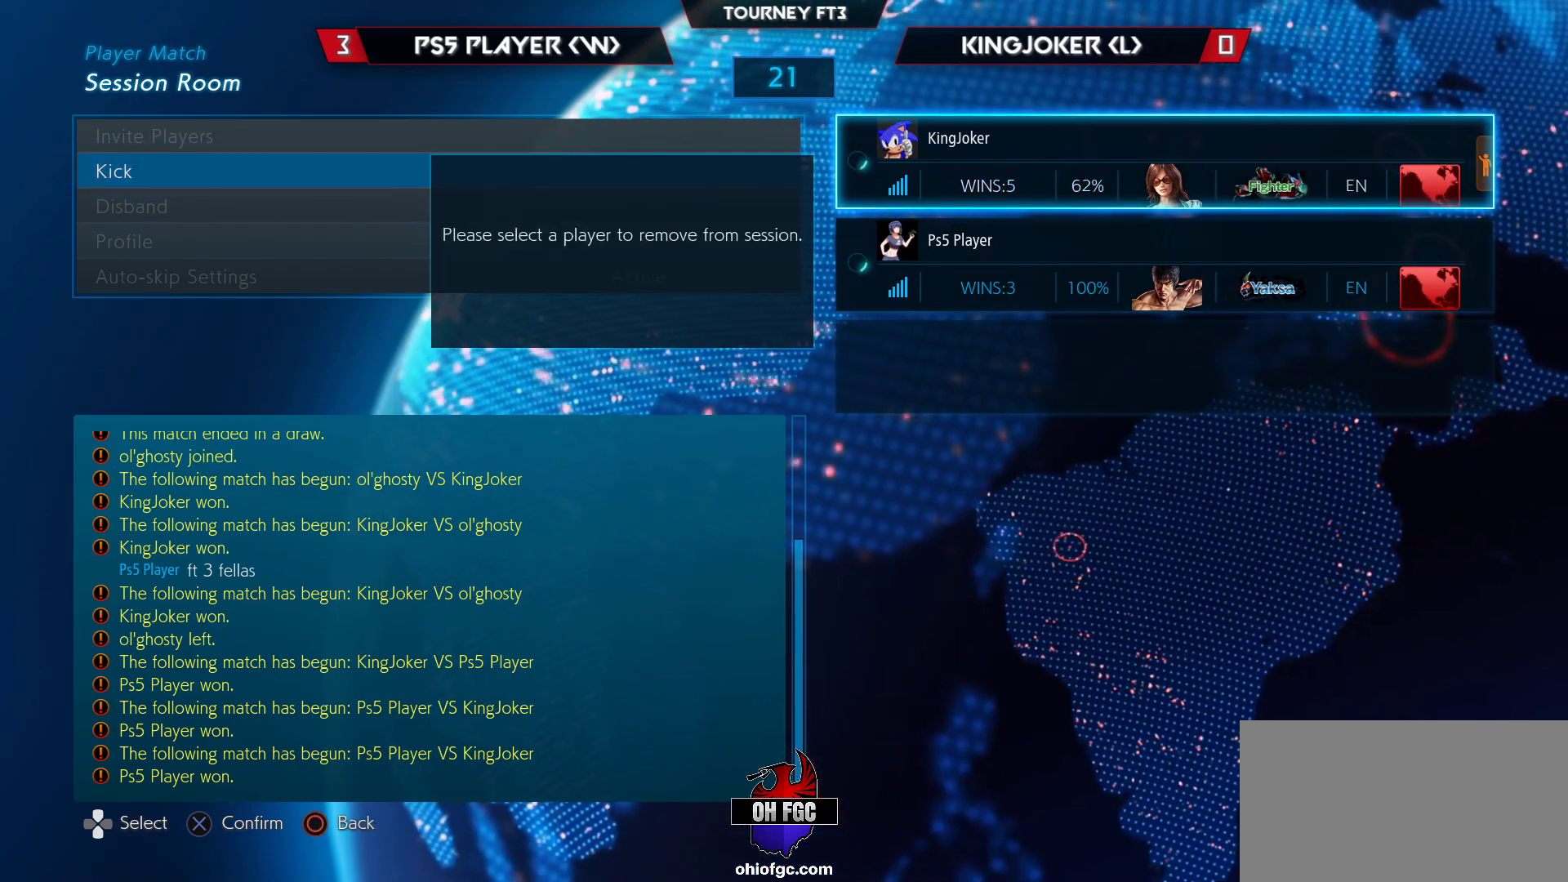
{"buttons": [], "left_stick": "center", "events": []}
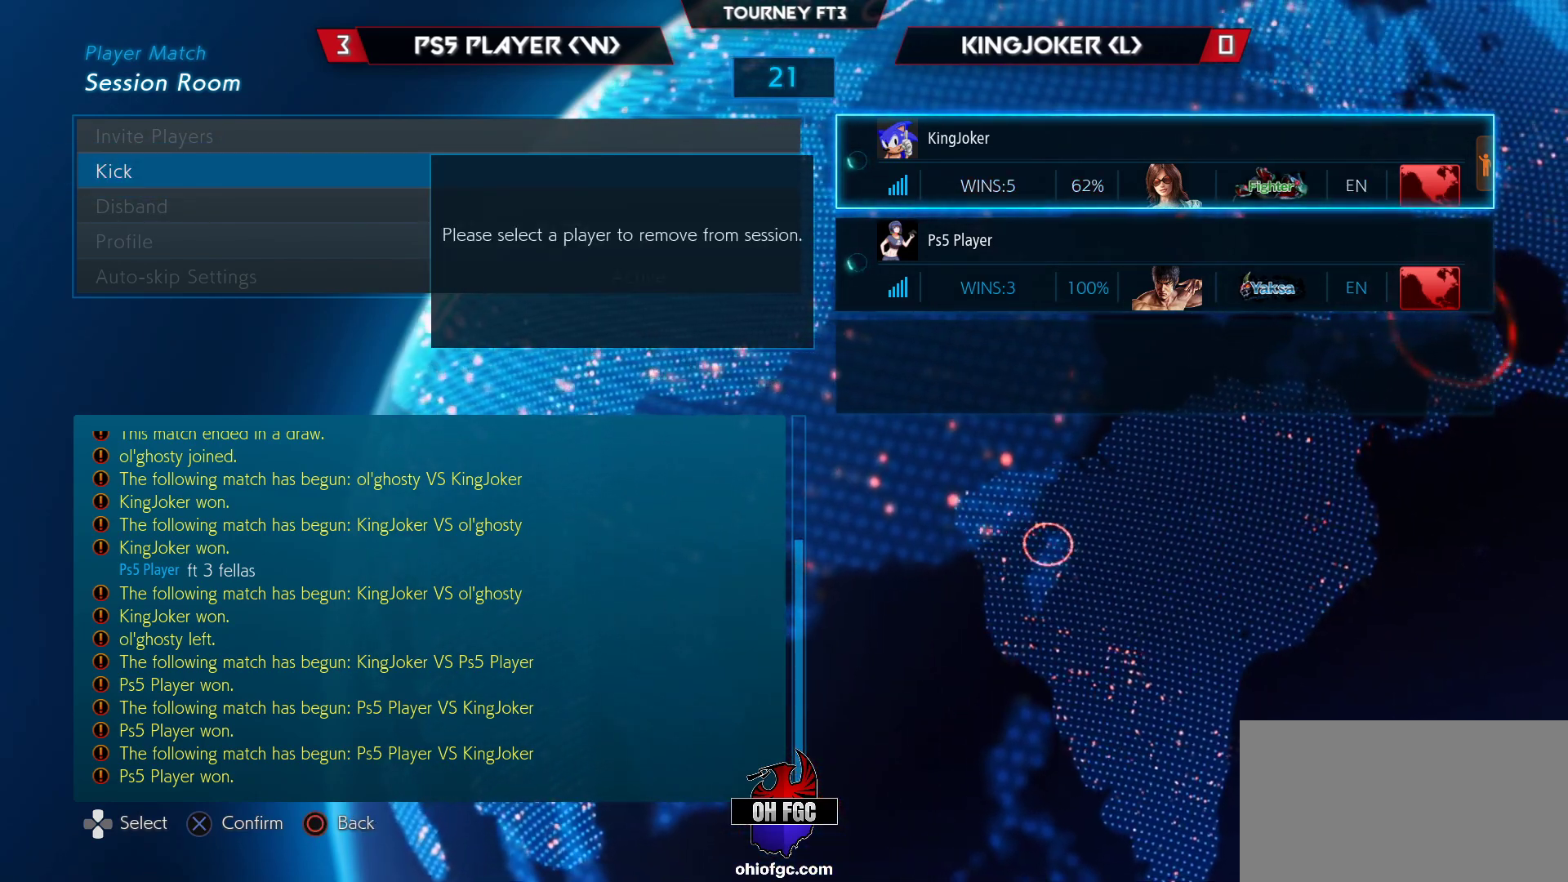
{"buttons": [], "left_stick": "down", "events": [[83, "CIRCLE", "down"], [183, "CIRCLE", "up"], [417, "left_stick", "down"]]}
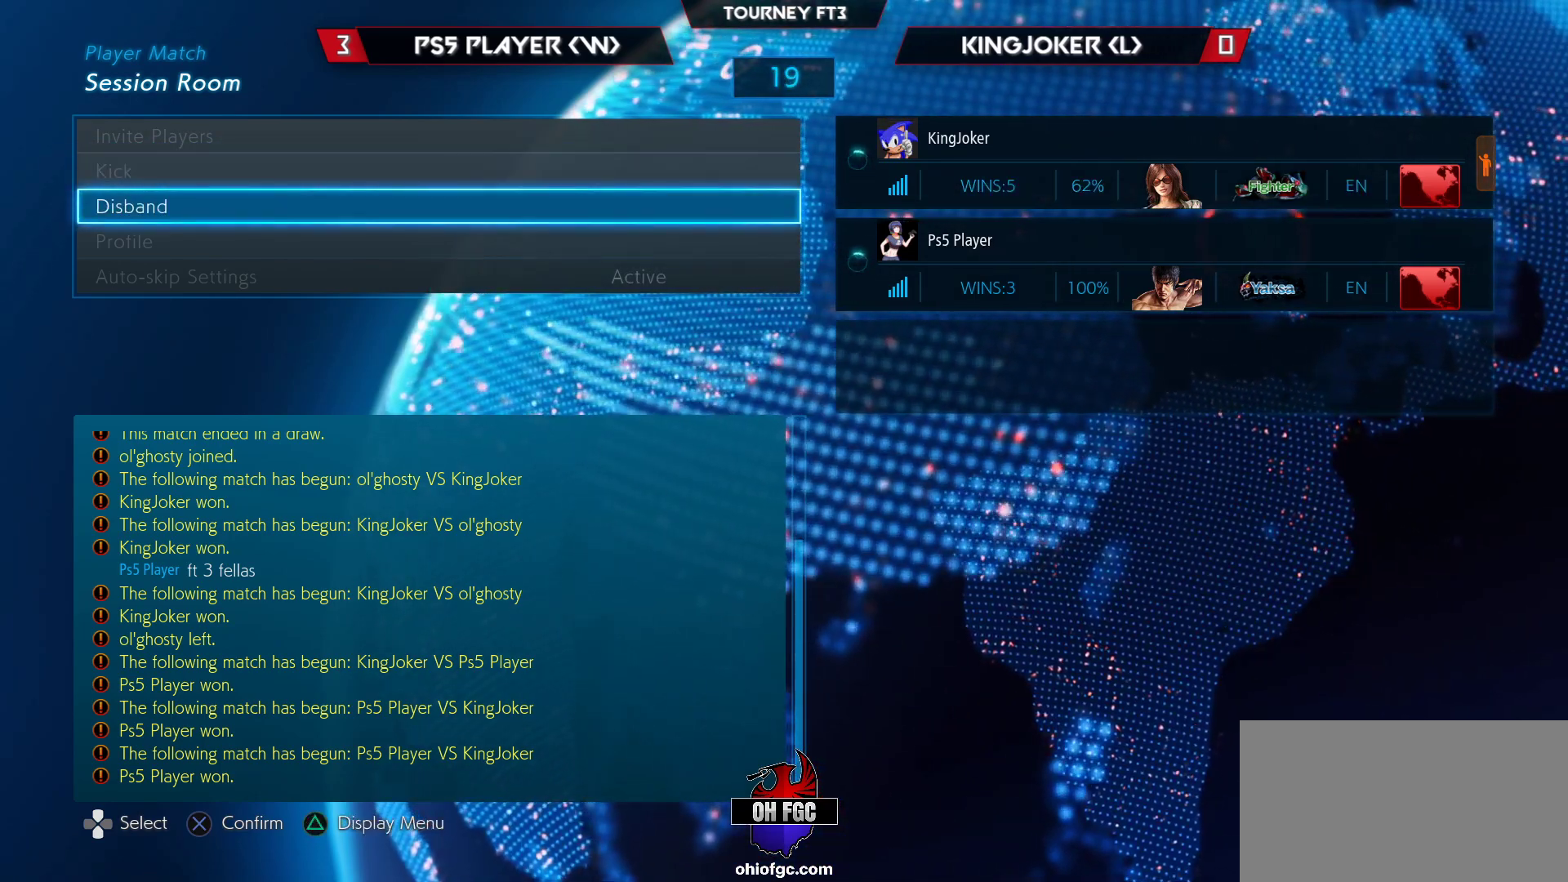
{"buttons": [], "left_stick": "center", "events": [[67, "left_stick", "center"], [217, "CROSS", "down"], [333, "CROSS", "up"]]}
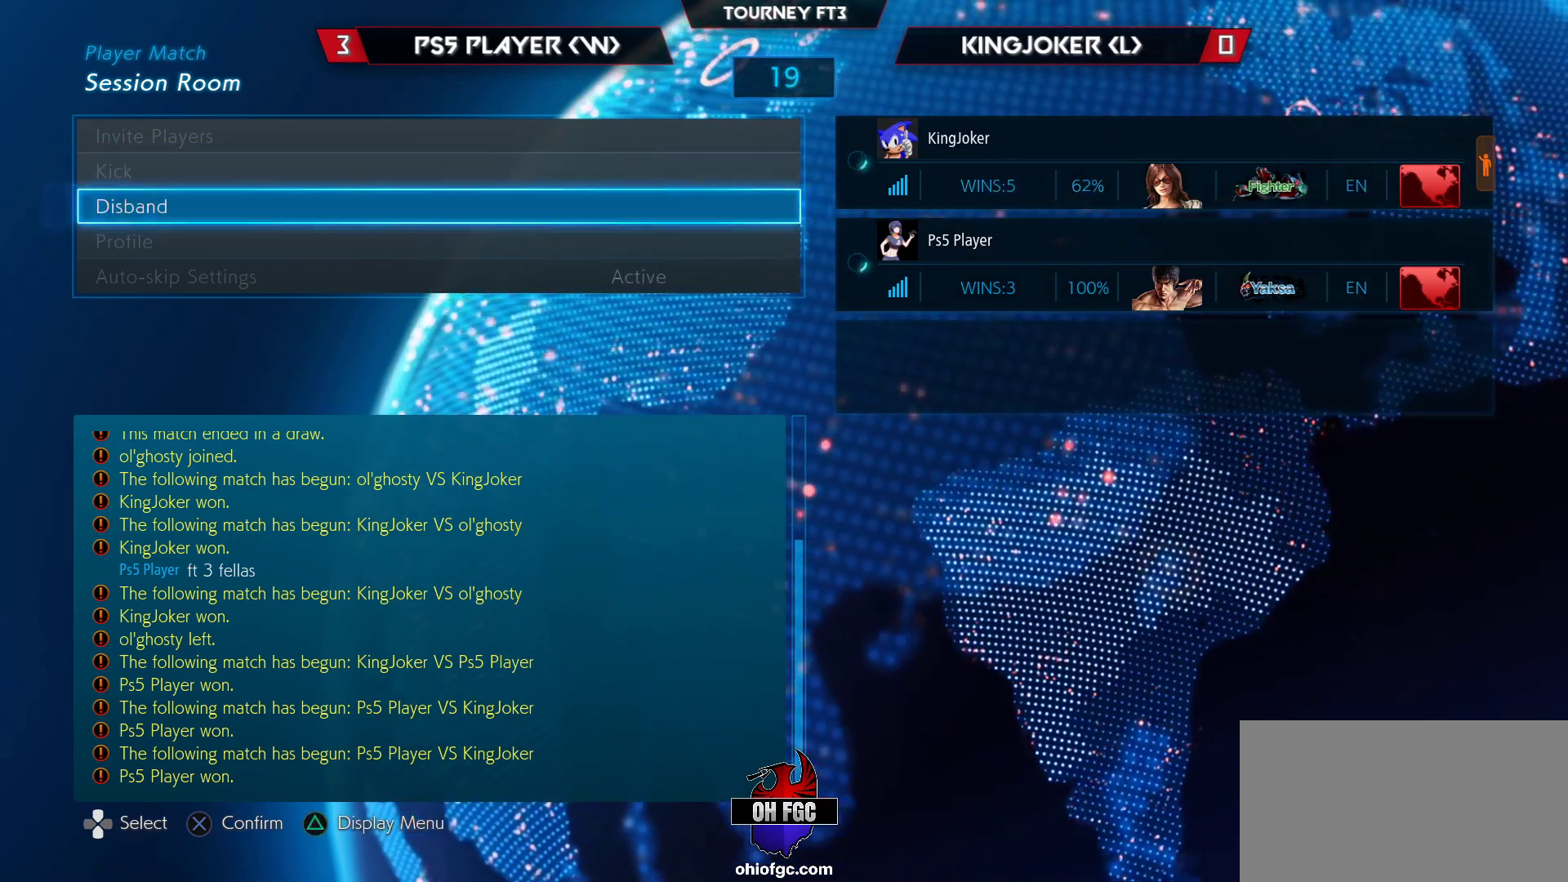
{"buttons": [], "left_stick": "center", "events": [[183, "left_stick", "left"], [317, "left_stick", "center"]]}
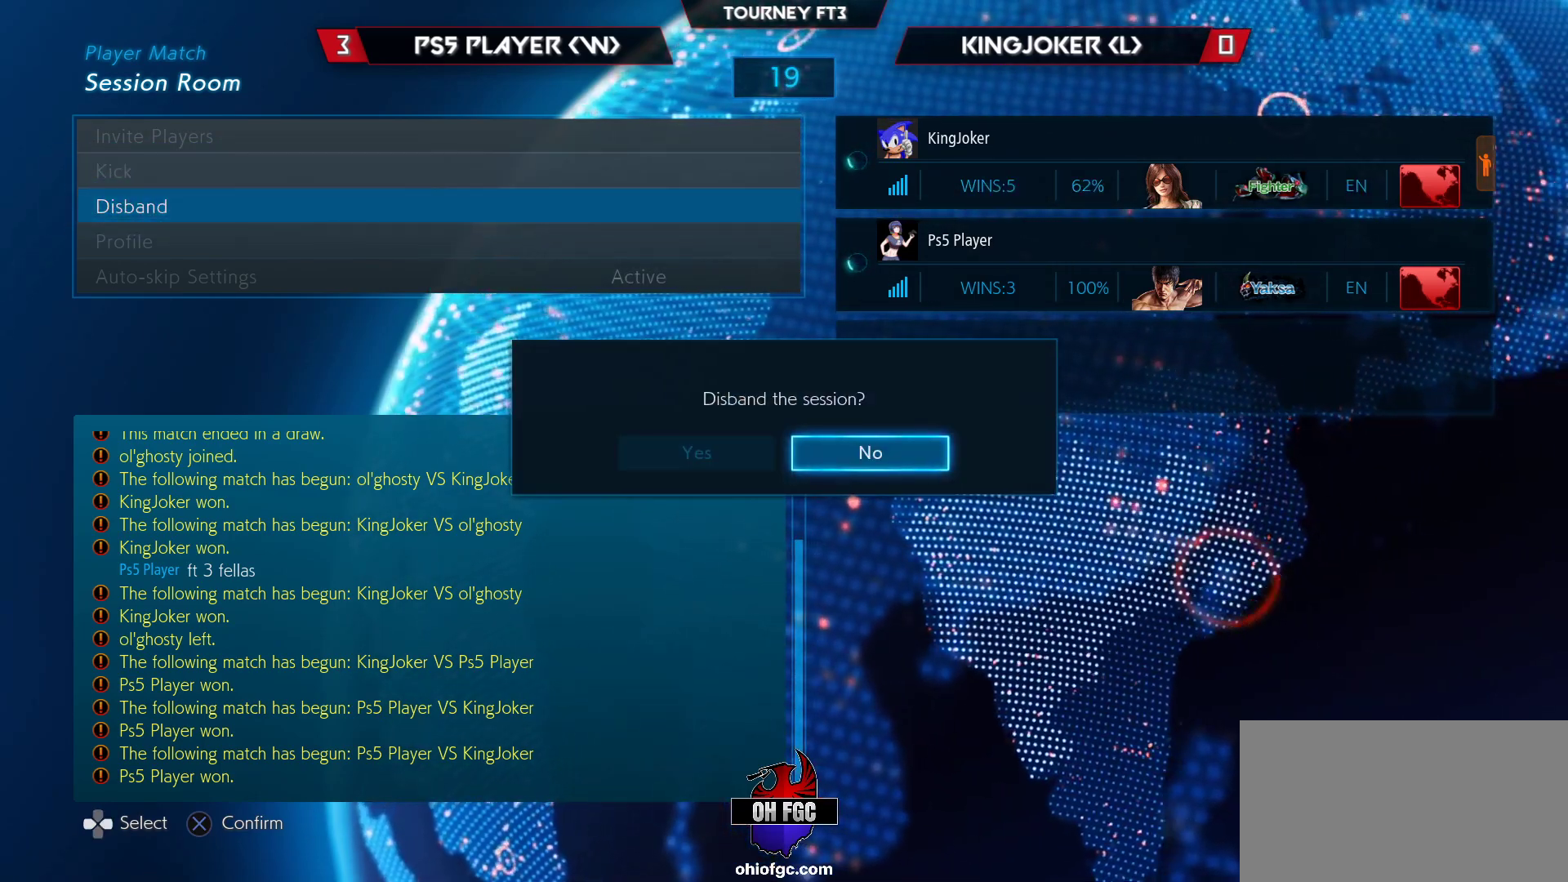
{"buttons": ["CROSS"], "left_stick": "center", "events": [[150, "left_stick", "left"], [283, "left_stick", "center"], [400, "CROSS", "down"]]}
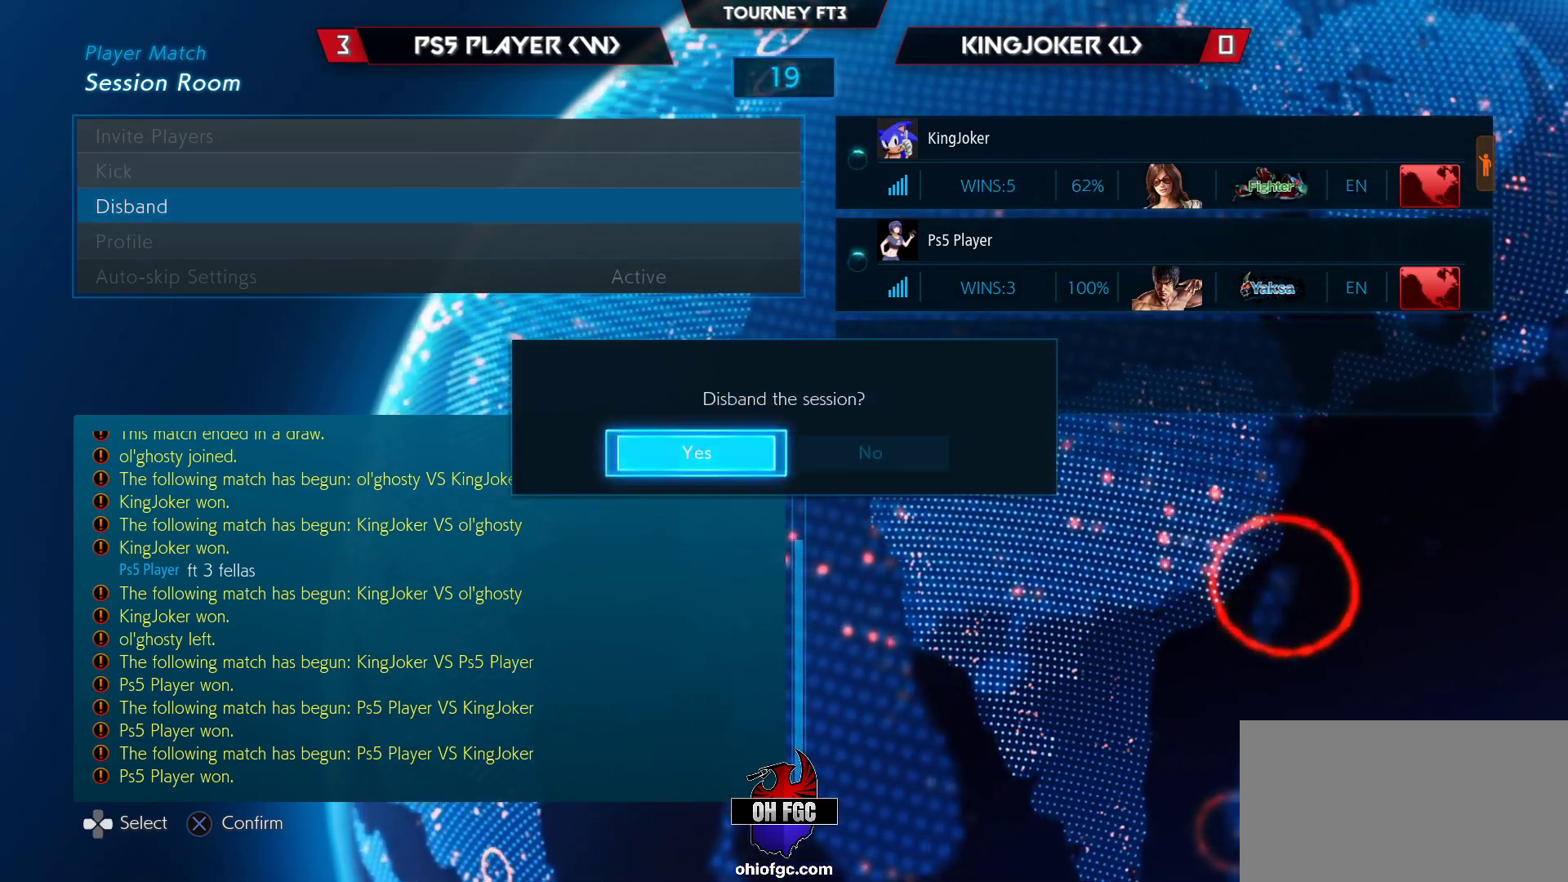
{"buttons": [], "left_stick": "center", "events": [[267, "CROSS", "up"]]}